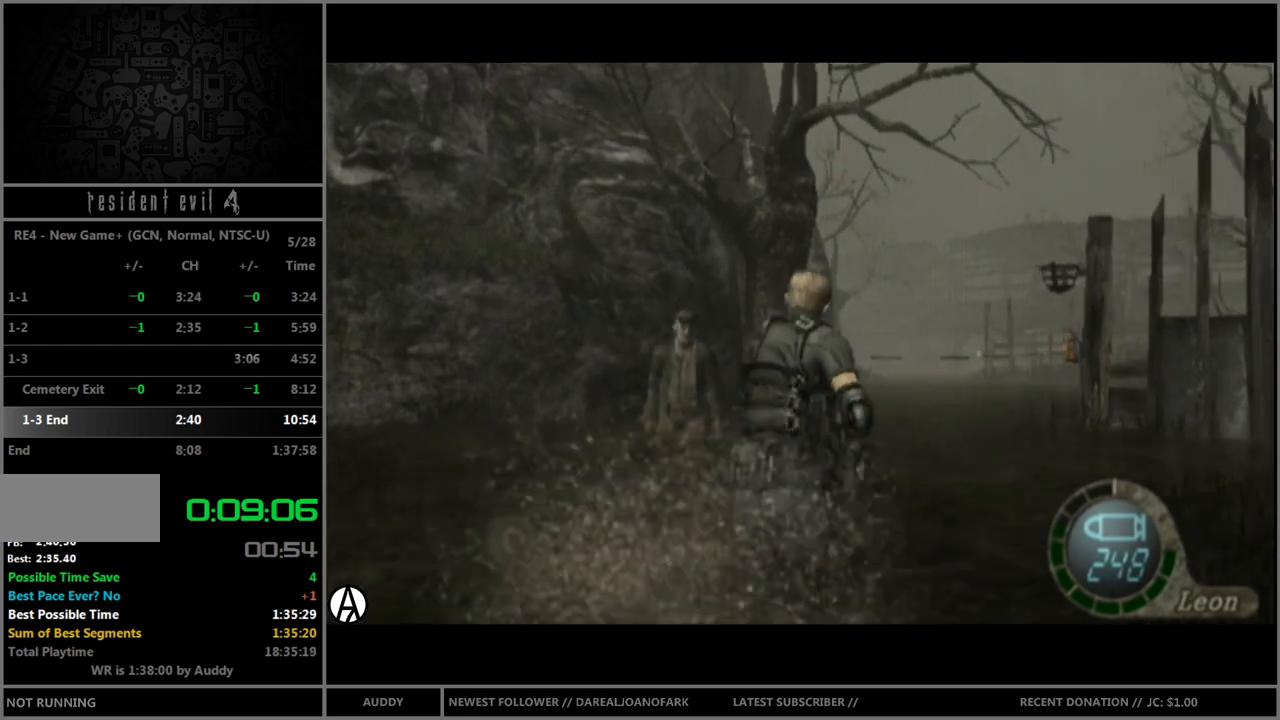
Gameplay with a controller (Nintendo layout); each line is a JSON object with the inputs held at the frame after it. "events" lists button and stick changes between this image and that frame as [ms after this image, input, new state], when the widget could be followed in between. Not read: L3 R3.
{"buttons": ["A", "R1"], "left_stick": "center", "right_stick": "center", "events": [[34, "left_stick", "center"], [67, "A", "down"]]}
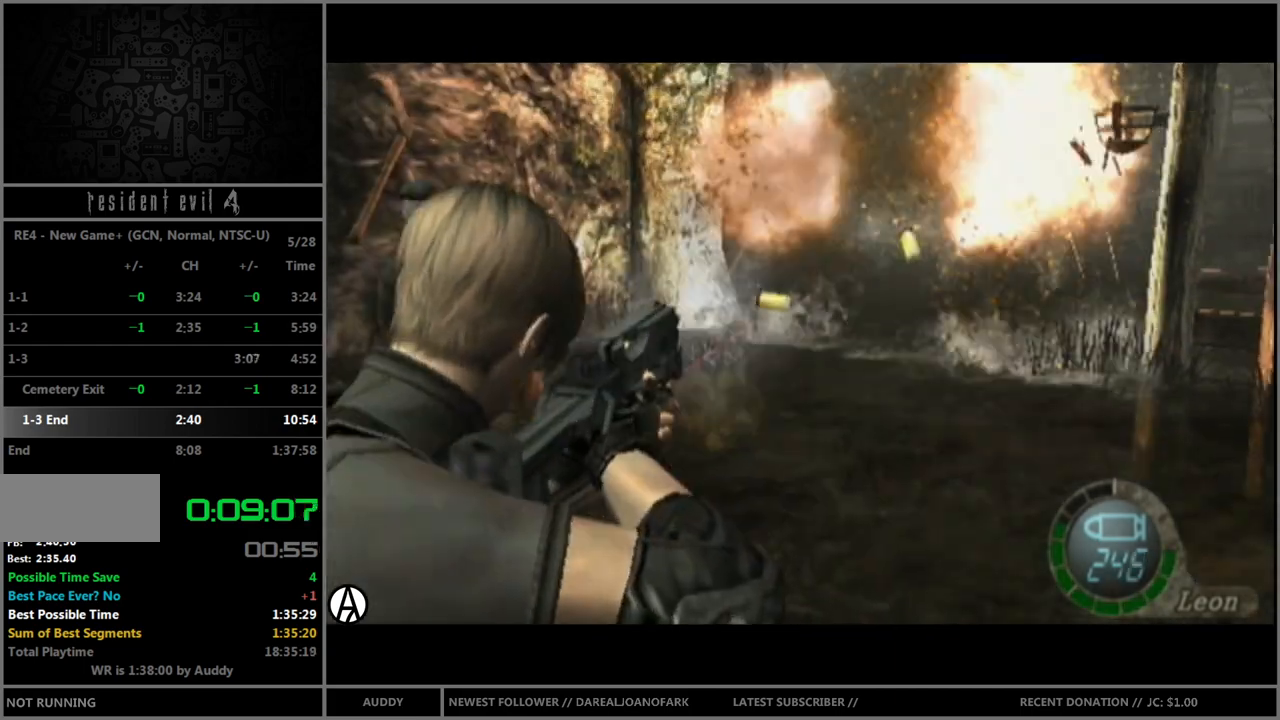
{"buttons": ["B"], "left_stick": "up", "right_stick": "center", "events": [[100, "A", "up"], [100, "R1", "up"], [100, "left_stick", "up"], [200, "B", "down"]]}
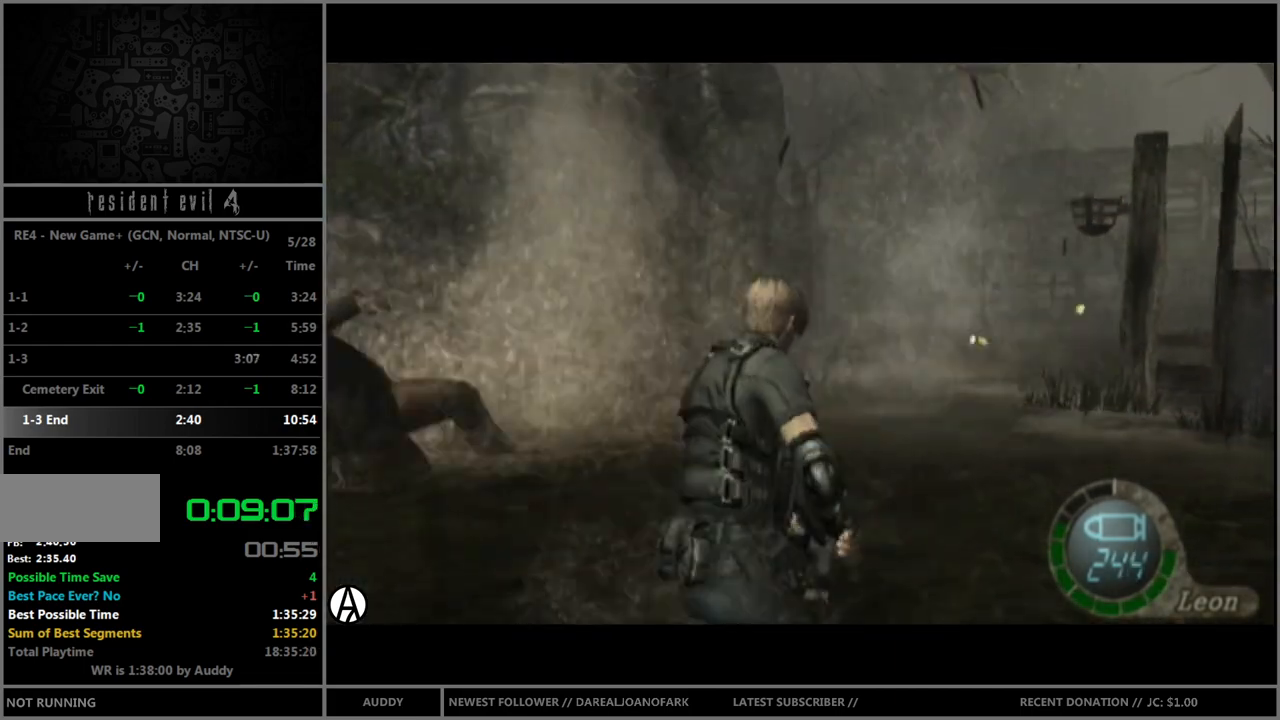
{"buttons": ["B"], "left_stick": "up", "right_stick": "center", "events": []}
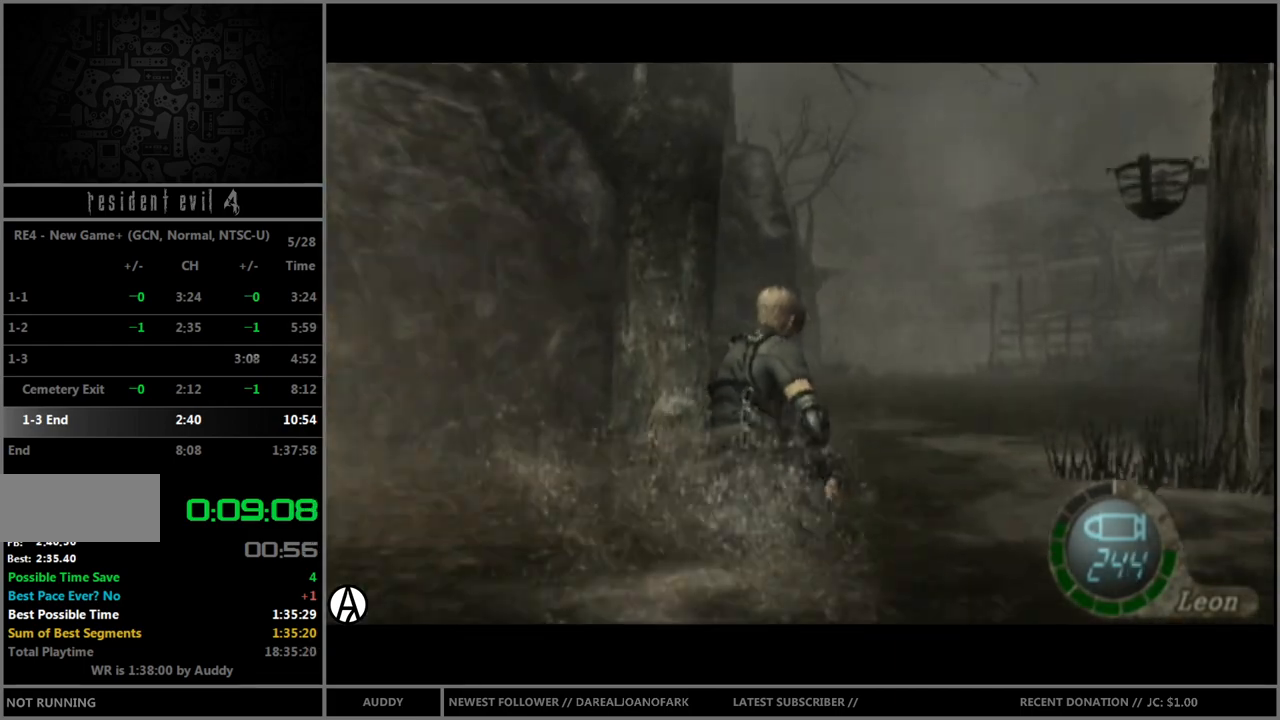
{"buttons": ["B"], "left_stick": "up", "right_stick": "center", "events": []}
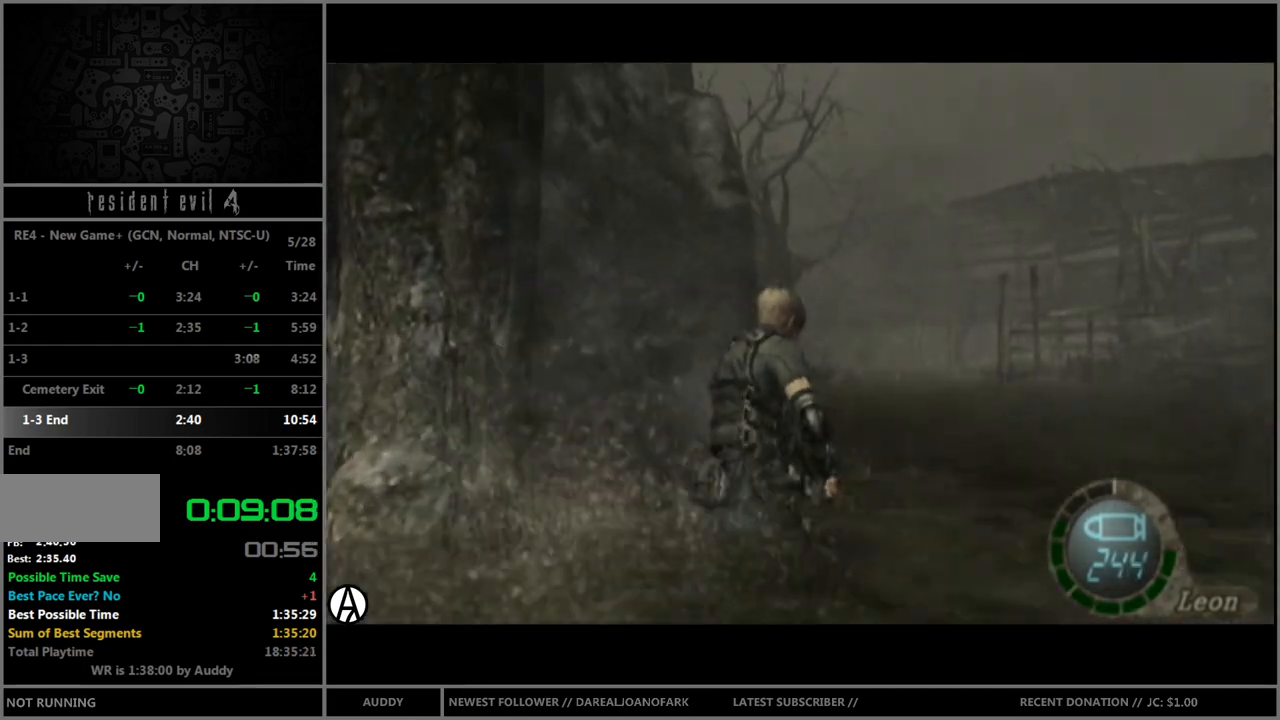
{"buttons": ["B"], "left_stick": "up", "right_stick": "center", "events": []}
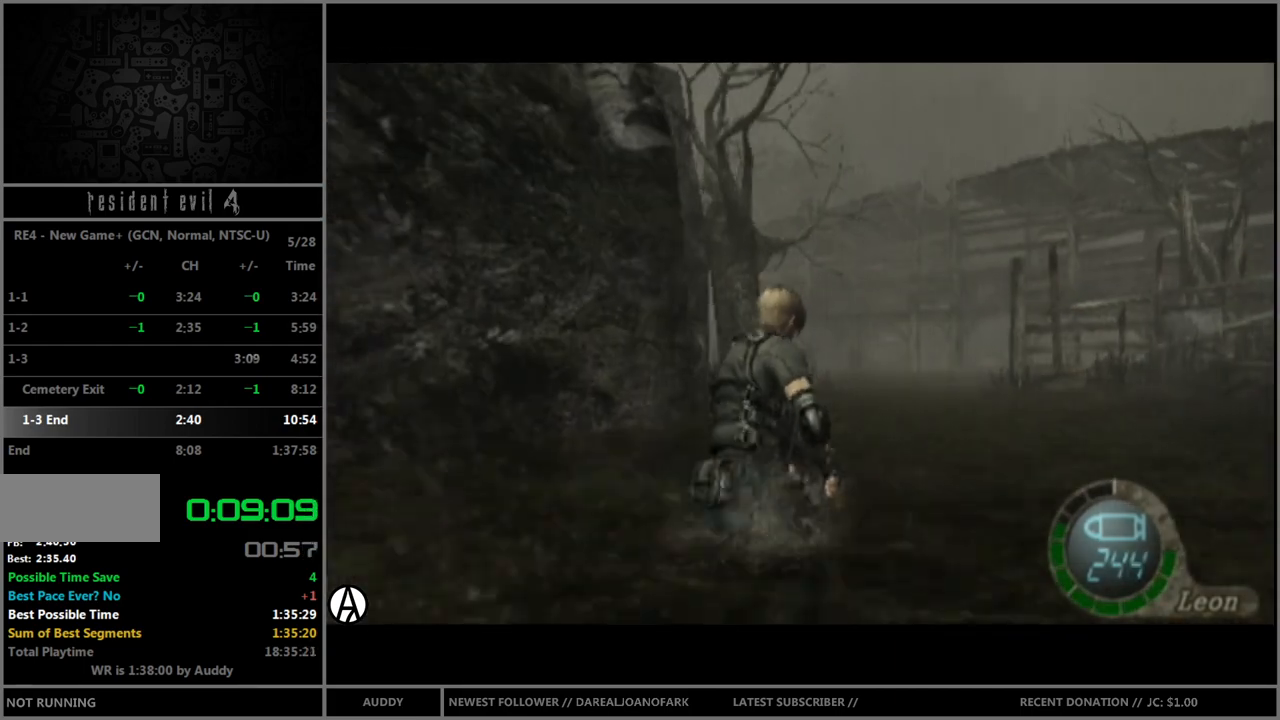
{"buttons": ["B"], "left_stick": "up", "right_stick": "center", "events": []}
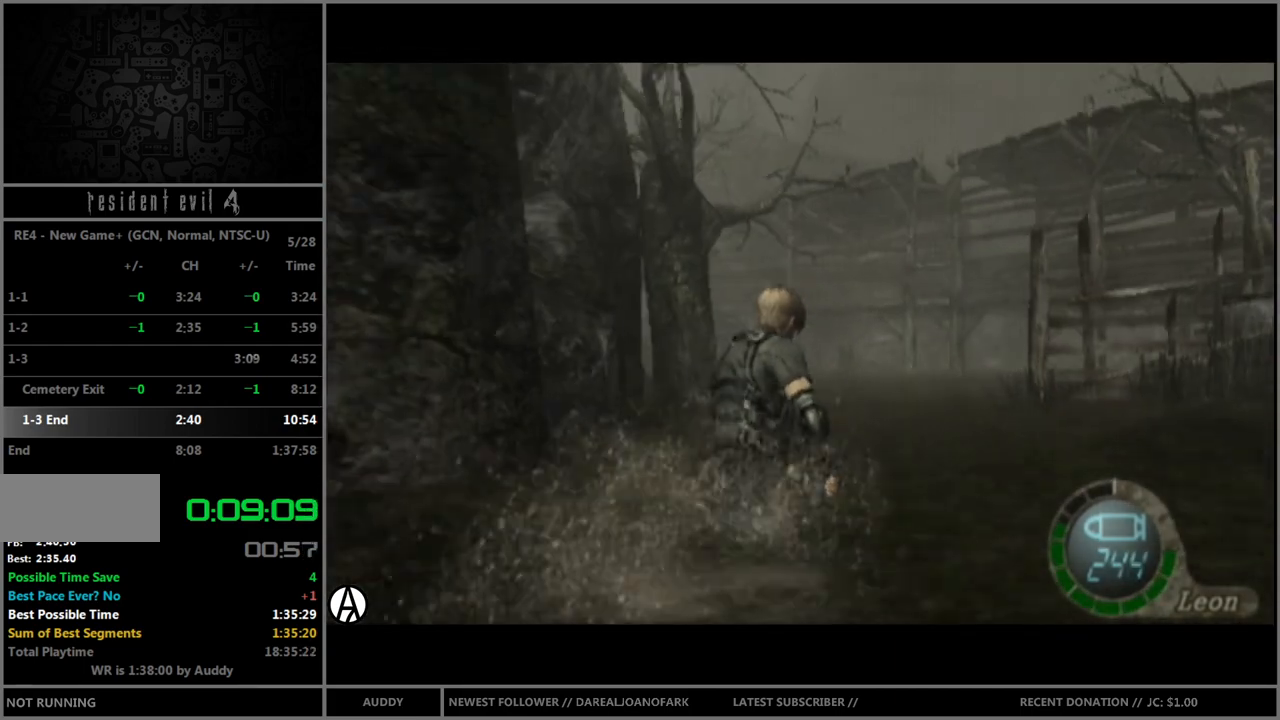
{"buttons": ["B"], "left_stick": "up", "right_stick": "center", "events": []}
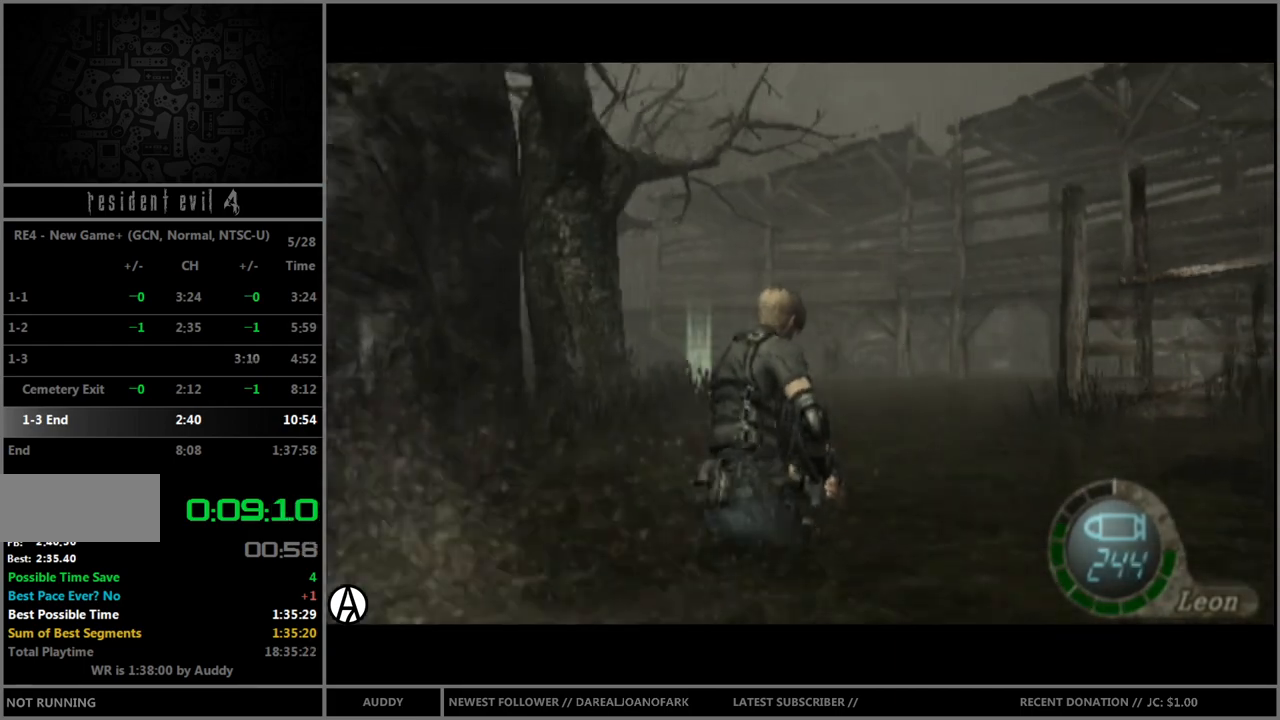
{"buttons": ["B"], "left_stick": "up", "right_stick": "center", "events": [[34, "left_stick", "up-left"], [367, "left_stick", "up"]]}
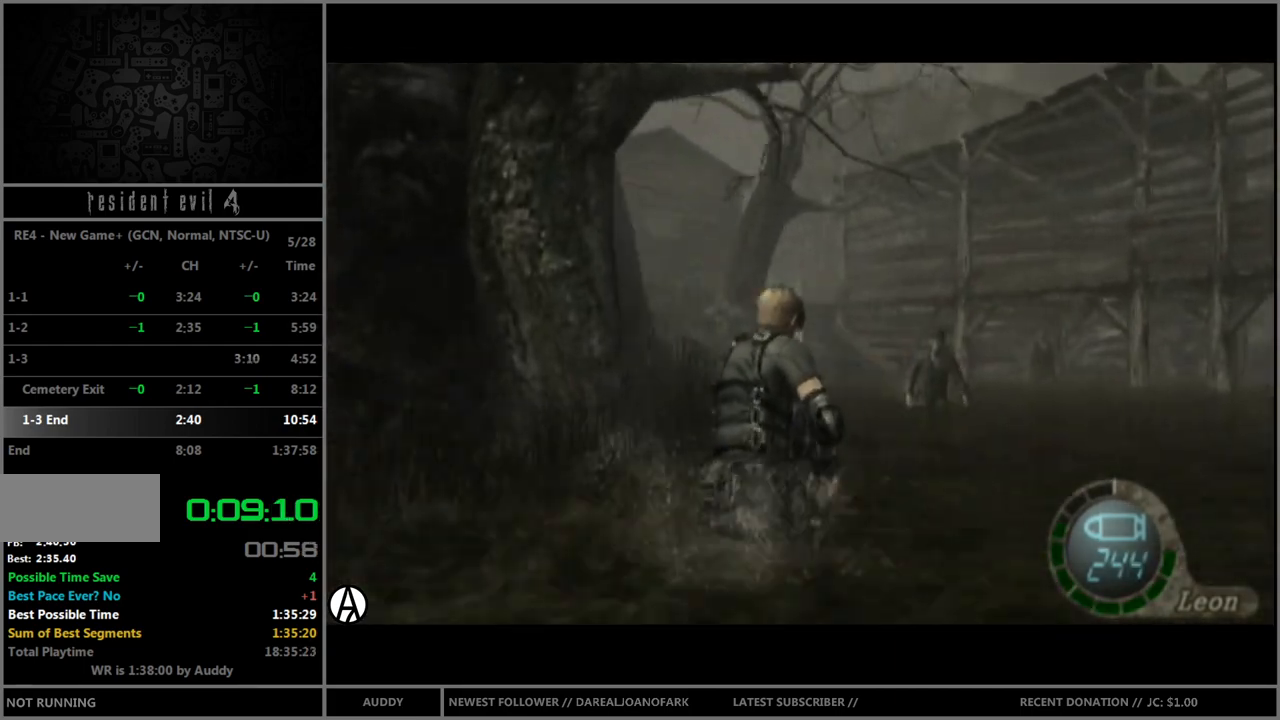
{"buttons": ["B"], "left_stick": "up", "right_stick": "center", "events": [[33, "left_stick", "up-left"], [300, "left_stick", "up"]]}
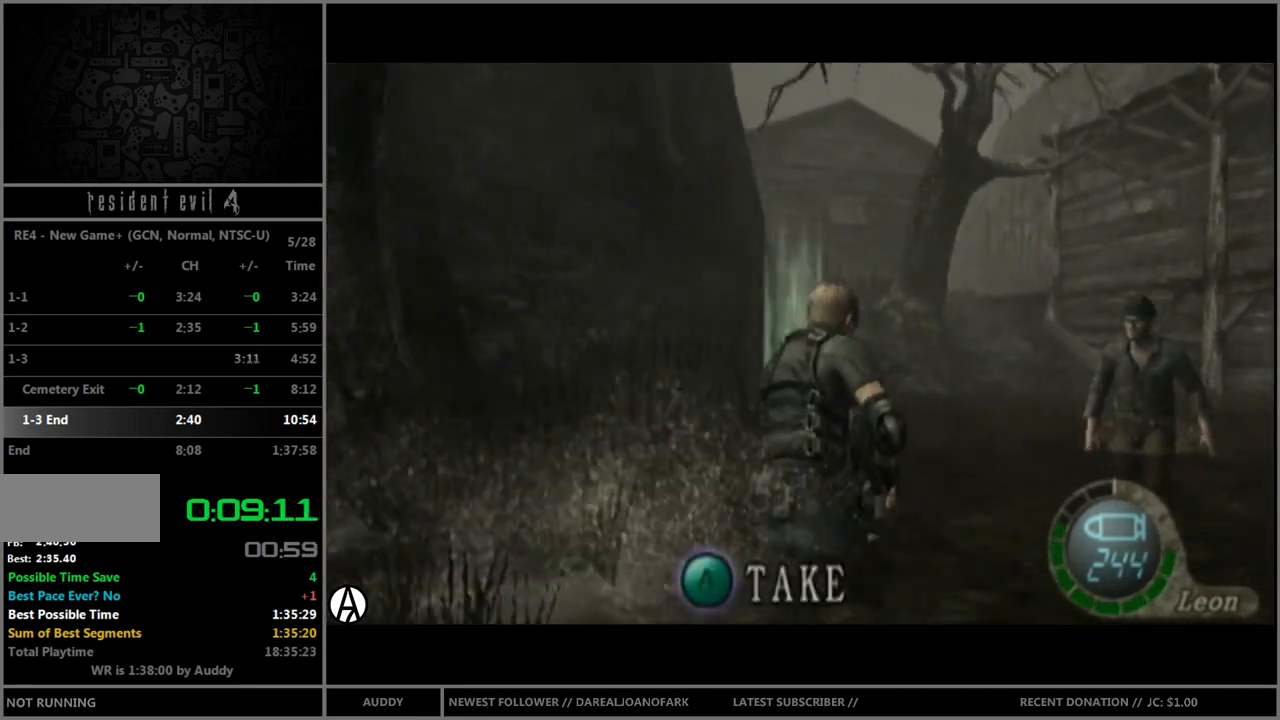
{"buttons": ["B"], "left_stick": "up", "right_stick": "center", "events": [[100, "left_stick", "up-right"], [234, "left_stick", "up"]]}
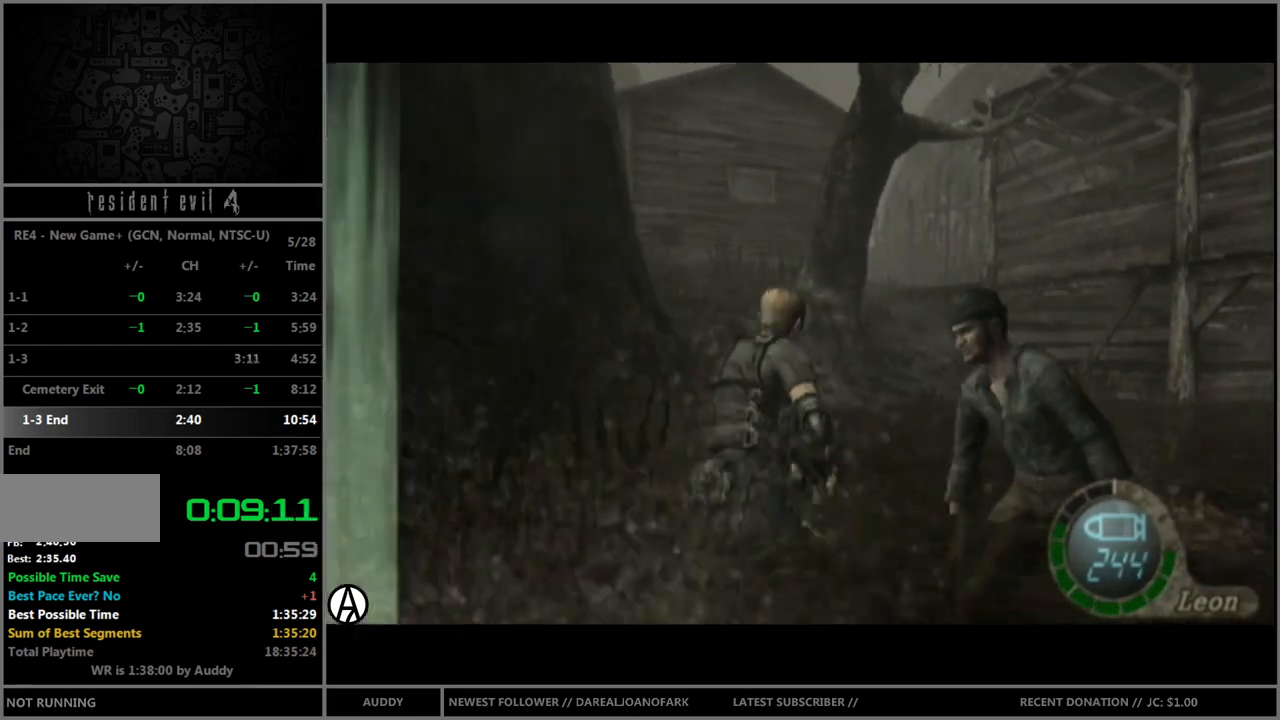
{"buttons": ["B"], "left_stick": "up", "right_stick": "center", "events": []}
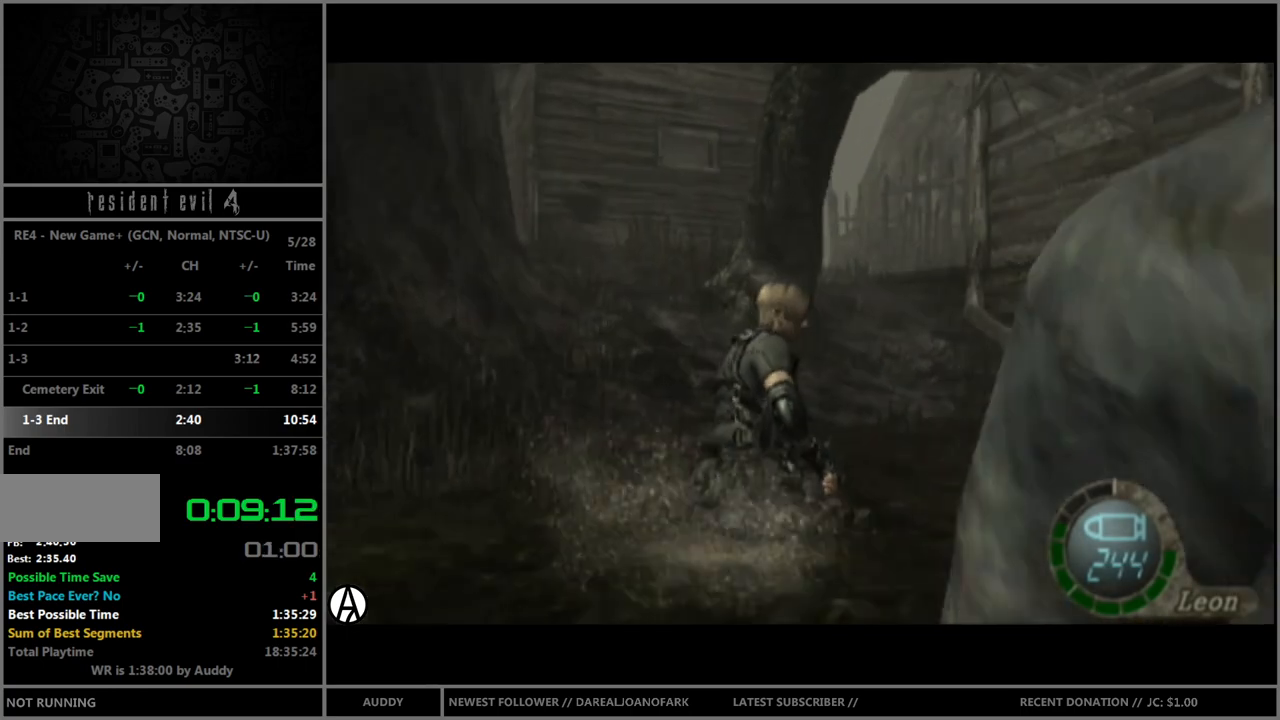
{"buttons": ["B"], "left_stick": "up", "right_stick": "center", "events": []}
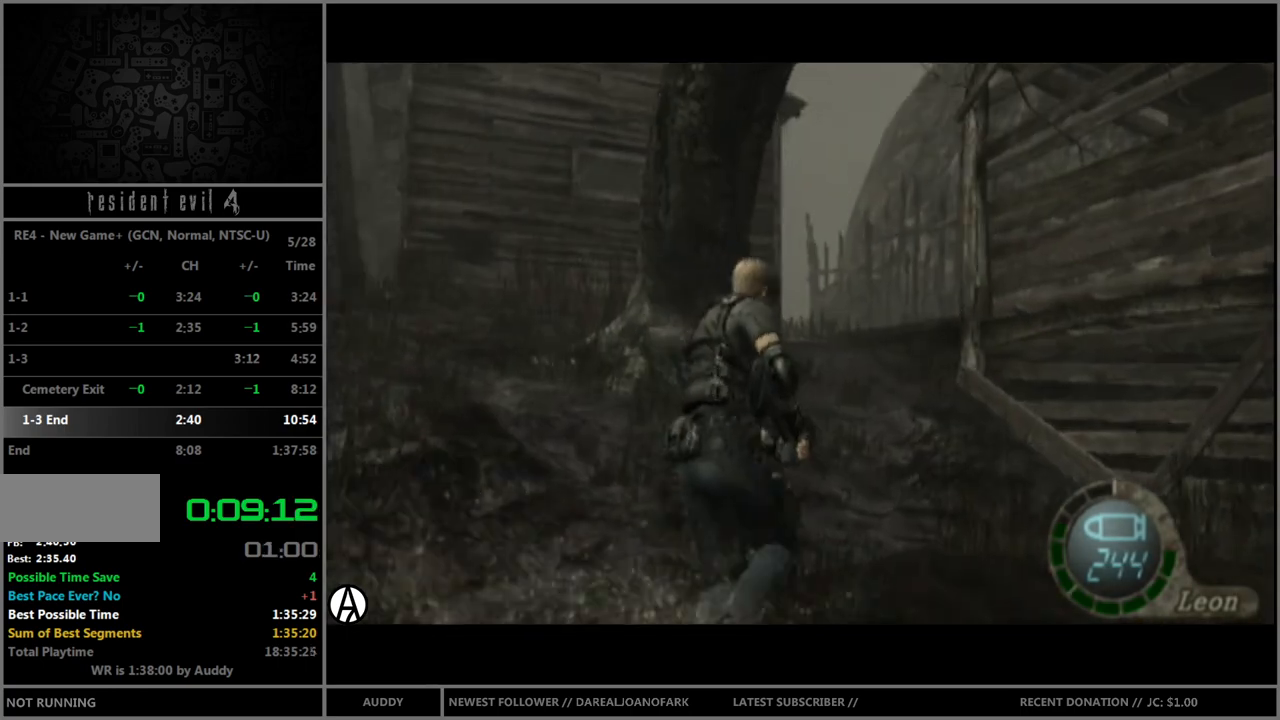
{"buttons": ["B"], "left_stick": "up", "right_stick": "center", "events": []}
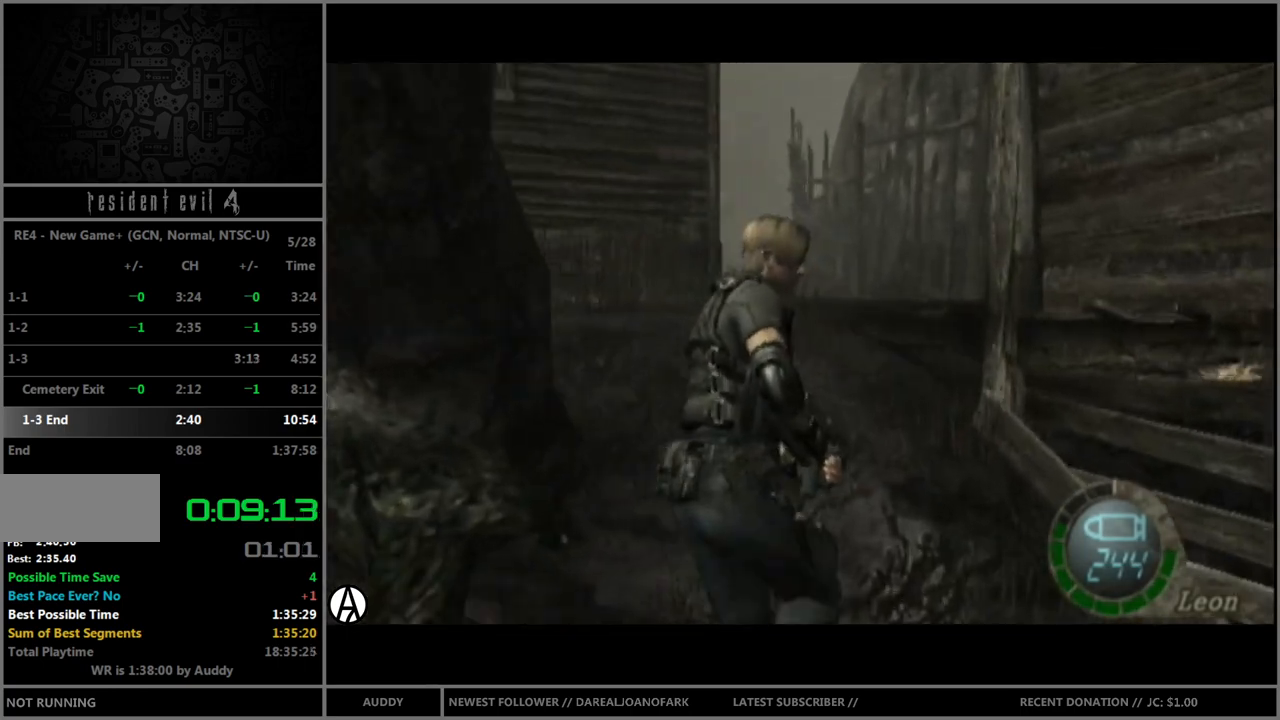
{"buttons": ["B"], "left_stick": "up", "right_stick": "center", "events": [[67, "left_stick", "up-left"], [200, "left_stick", "up"]]}
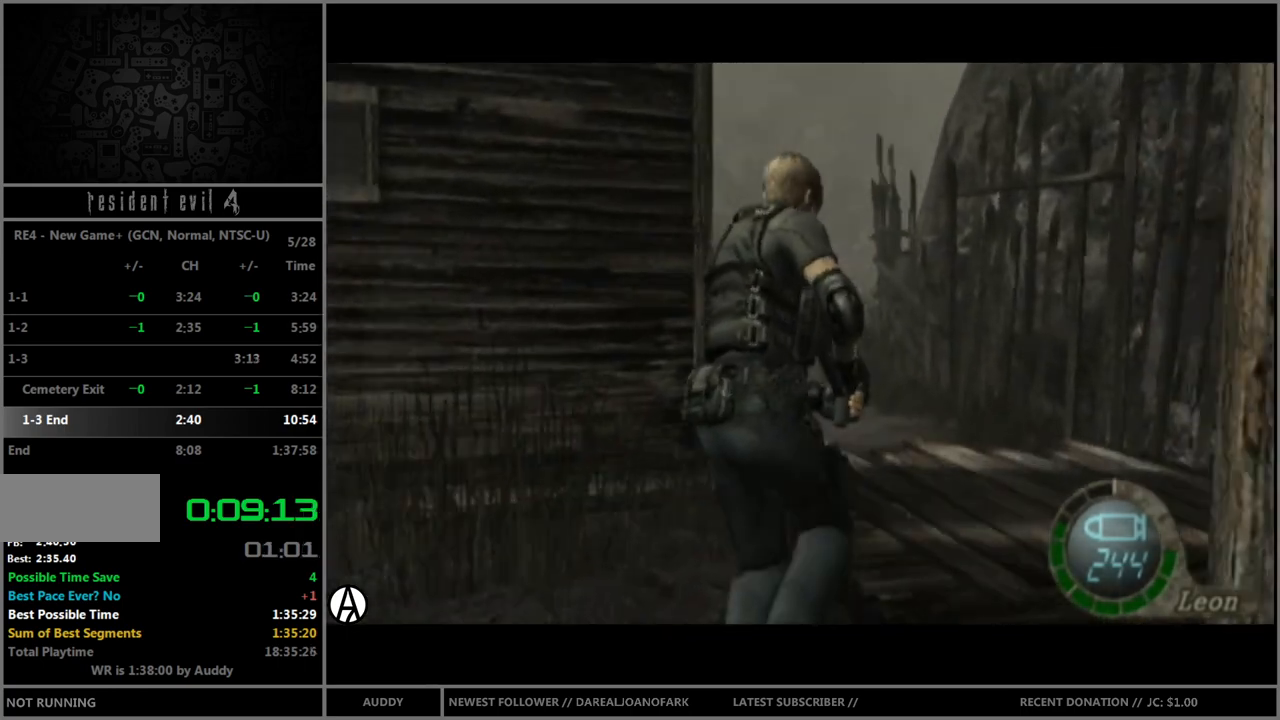
{"buttons": ["B"], "left_stick": "up", "right_stick": "center", "events": [[167, "left_stick", "up-left"], [267, "left_stick", "up"]]}
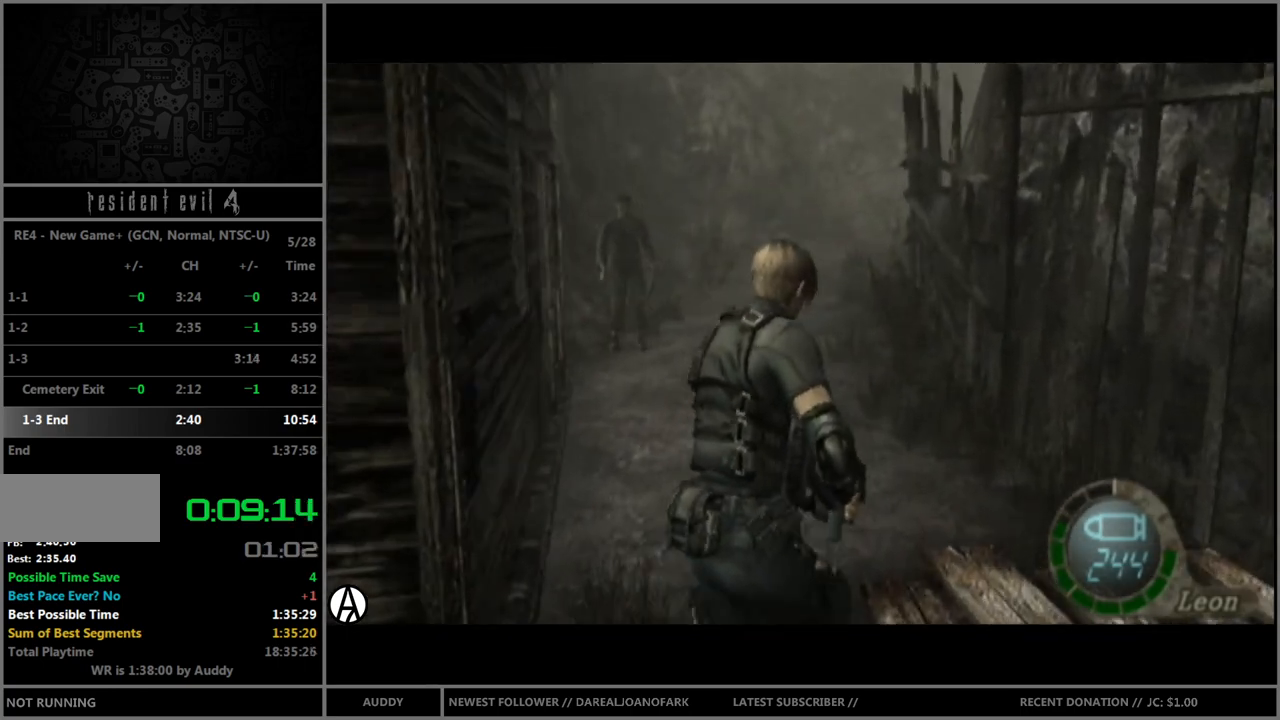
{"buttons": ["B"], "left_stick": "up", "right_stick": "center", "events": [[134, "left_stick", "up-left"], [234, "left_stick", "up"]]}
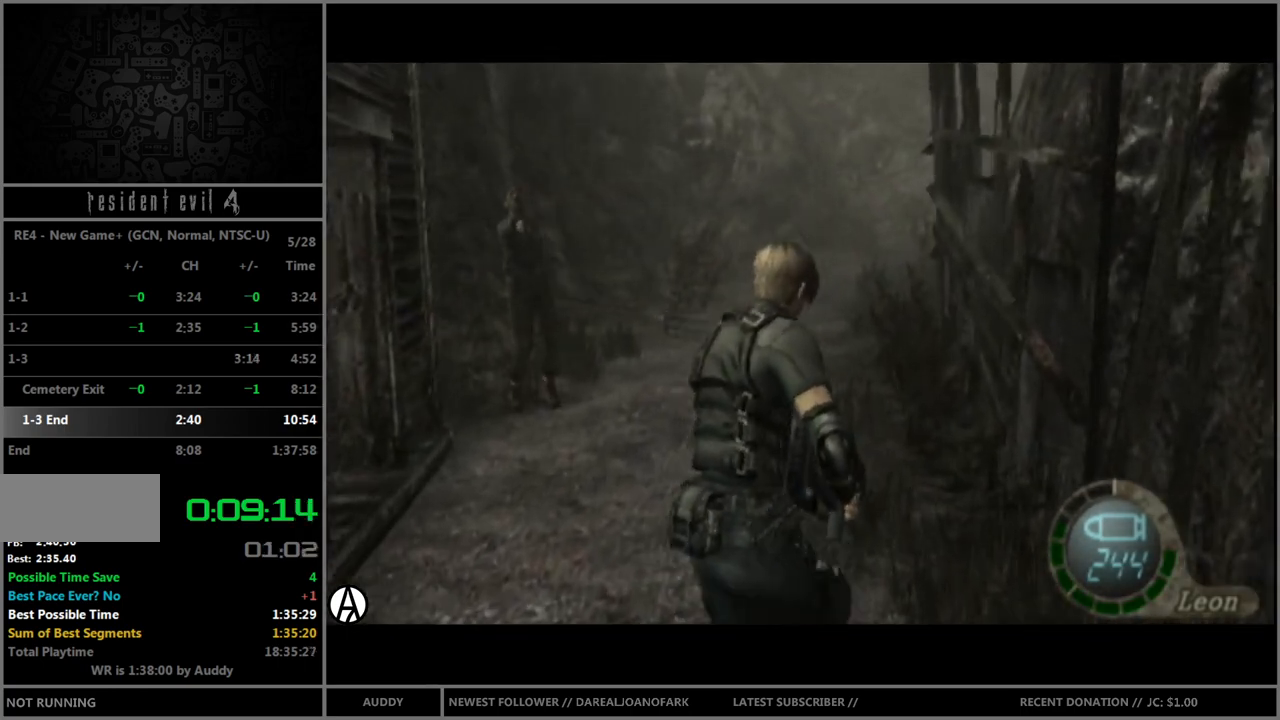
{"buttons": ["B"], "left_stick": "up", "right_stick": "center", "events": []}
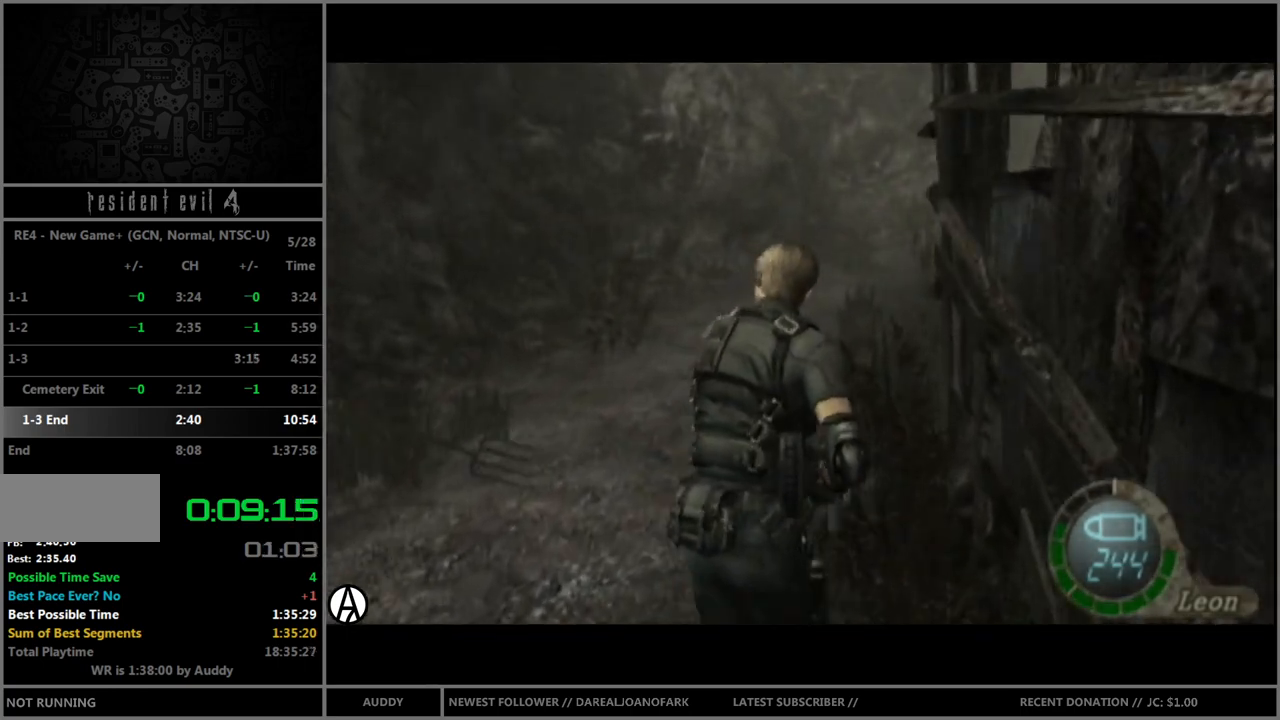
{"buttons": ["B"], "left_stick": "up", "right_stick": "center", "events": []}
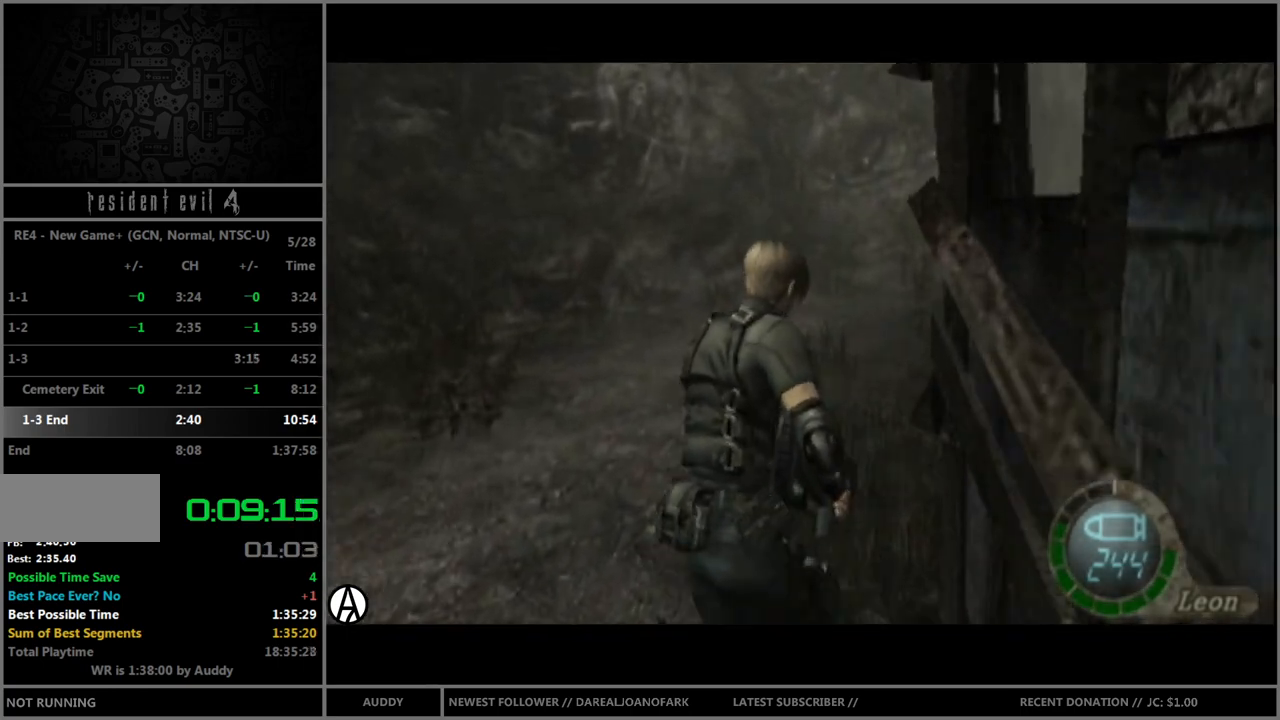
{"buttons": ["B"], "left_stick": "up", "right_stick": "center", "events": [[100, "left_stick", "up-right"], [233, "left_stick", "up"]]}
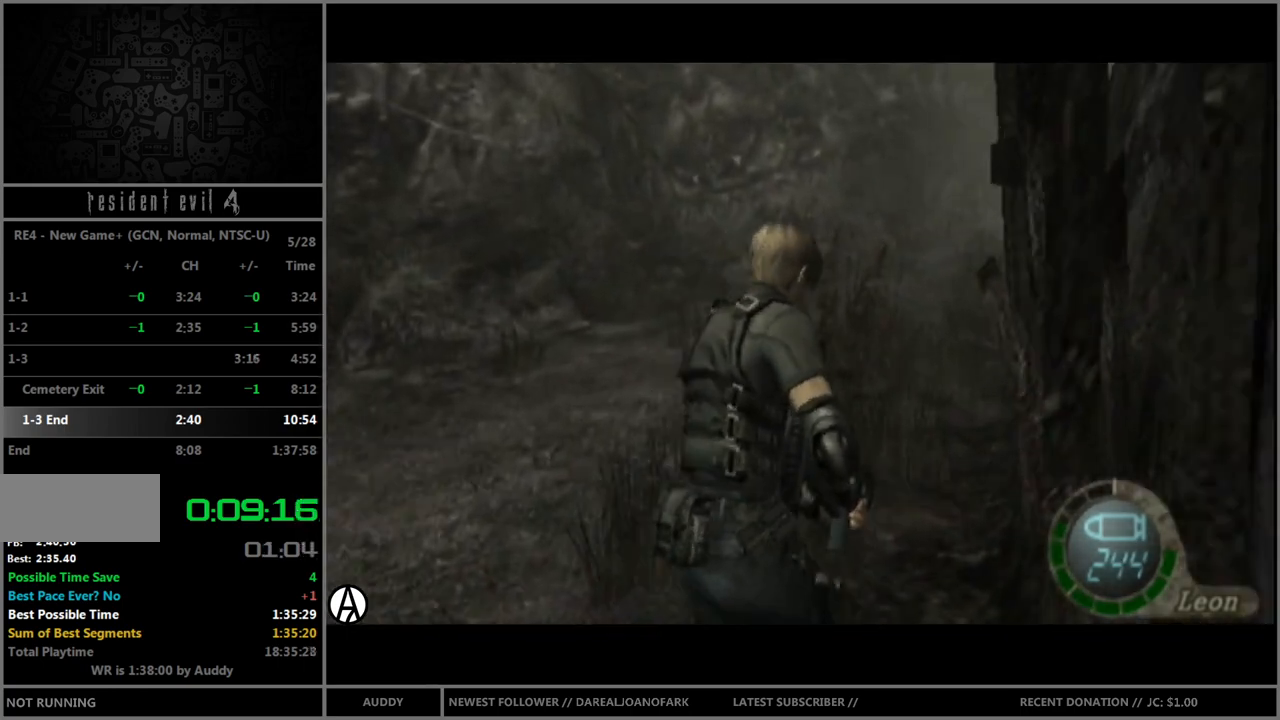
{"buttons": ["B"], "left_stick": "up-right", "right_stick": "center", "events": [[367, "left_stick", "up-right"]]}
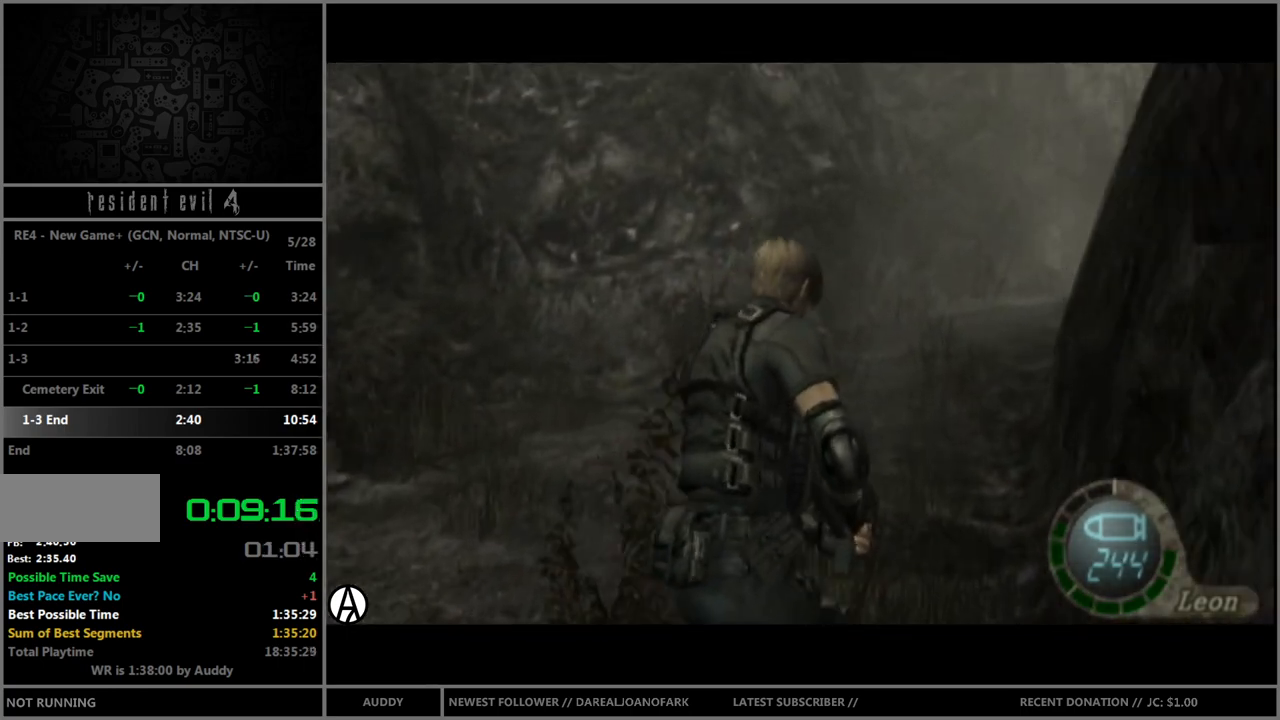
{"buttons": ["B"], "left_stick": "up", "right_stick": "center", "events": [[33, "left_stick", "up"]]}
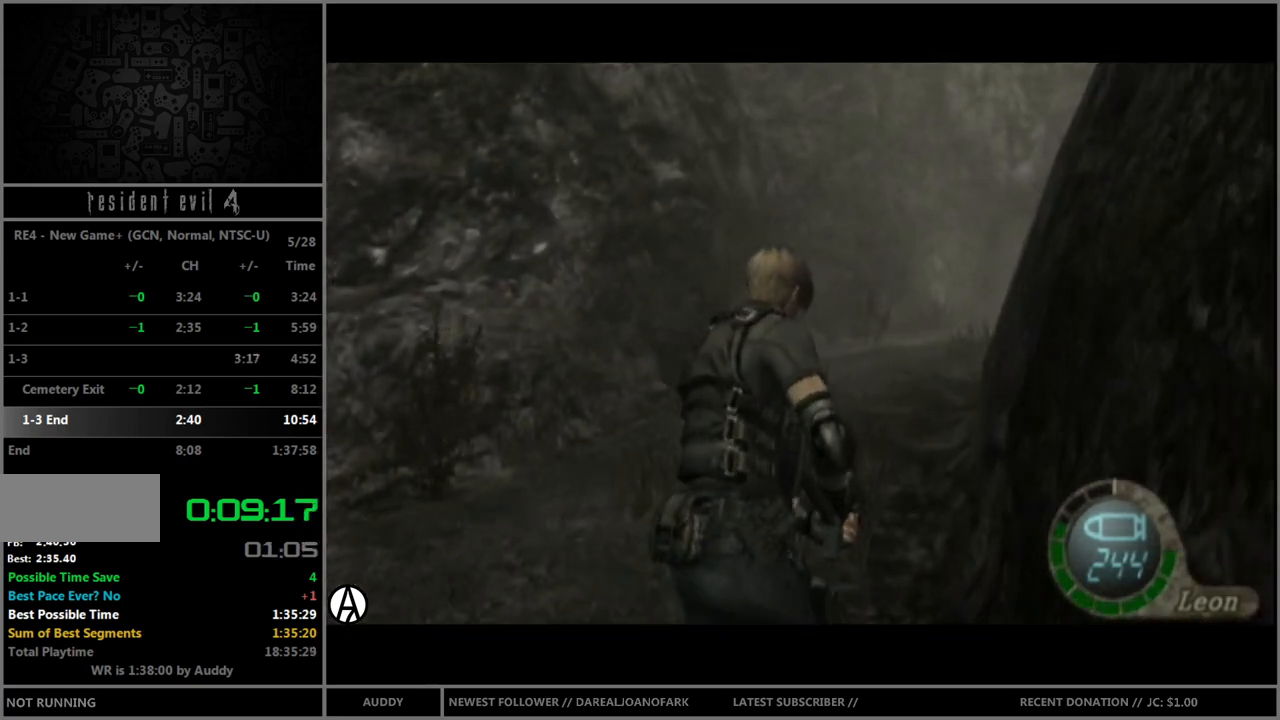
{"buttons": ["B"], "left_stick": "up-right", "right_stick": "center", "events": [[367, "left_stick", "up-right"]]}
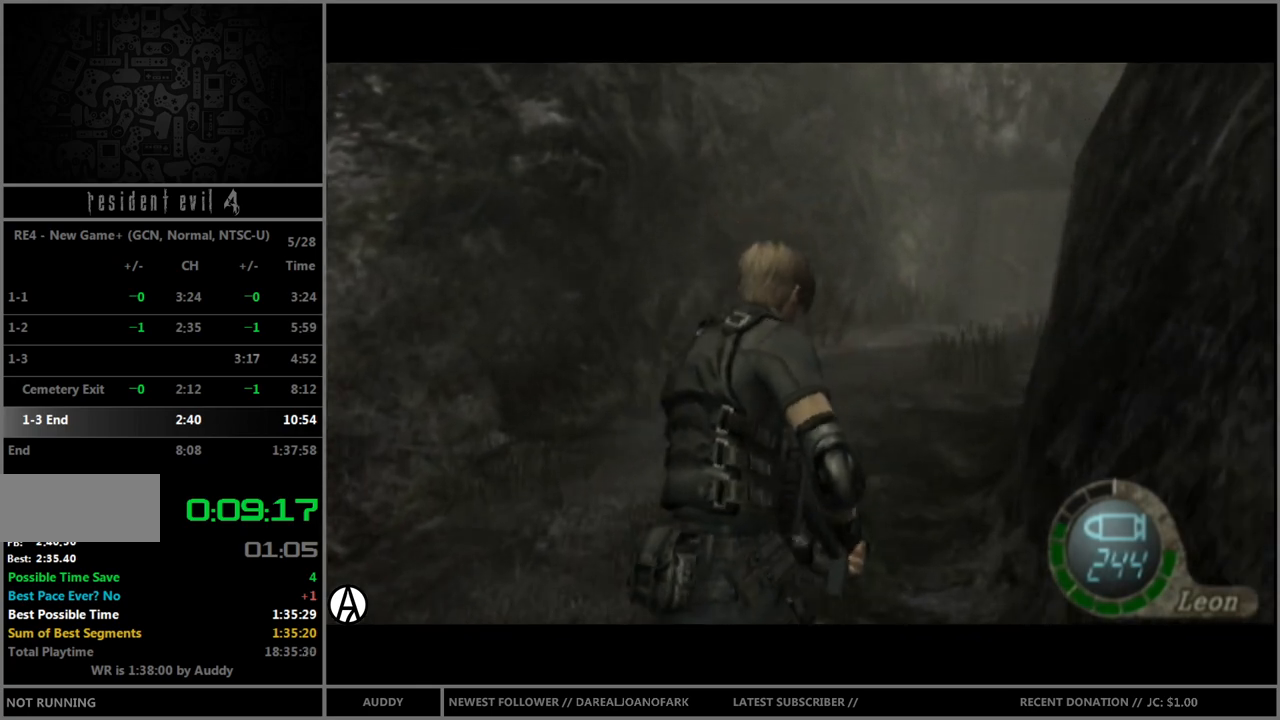
{"buttons": ["B"], "left_stick": "up", "right_stick": "center", "events": [[33, "left_stick", "up"]]}
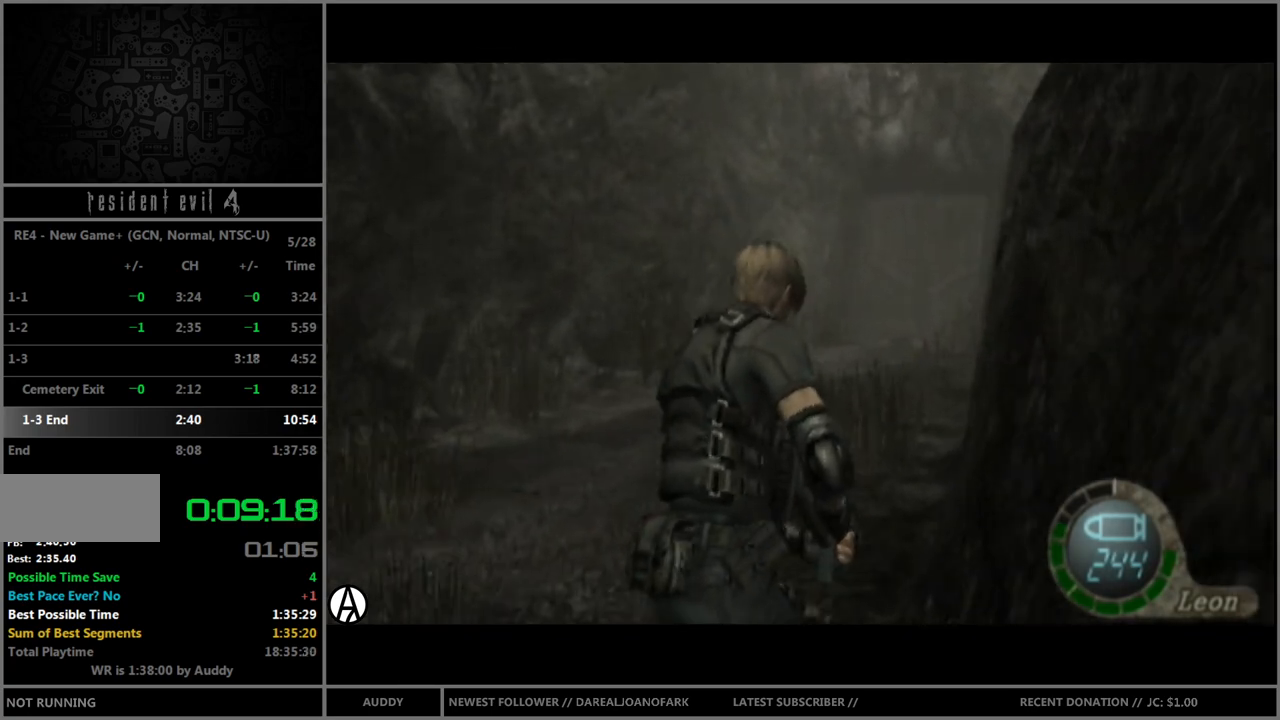
{"buttons": ["B"], "left_stick": "up", "right_stick": "center", "events": []}
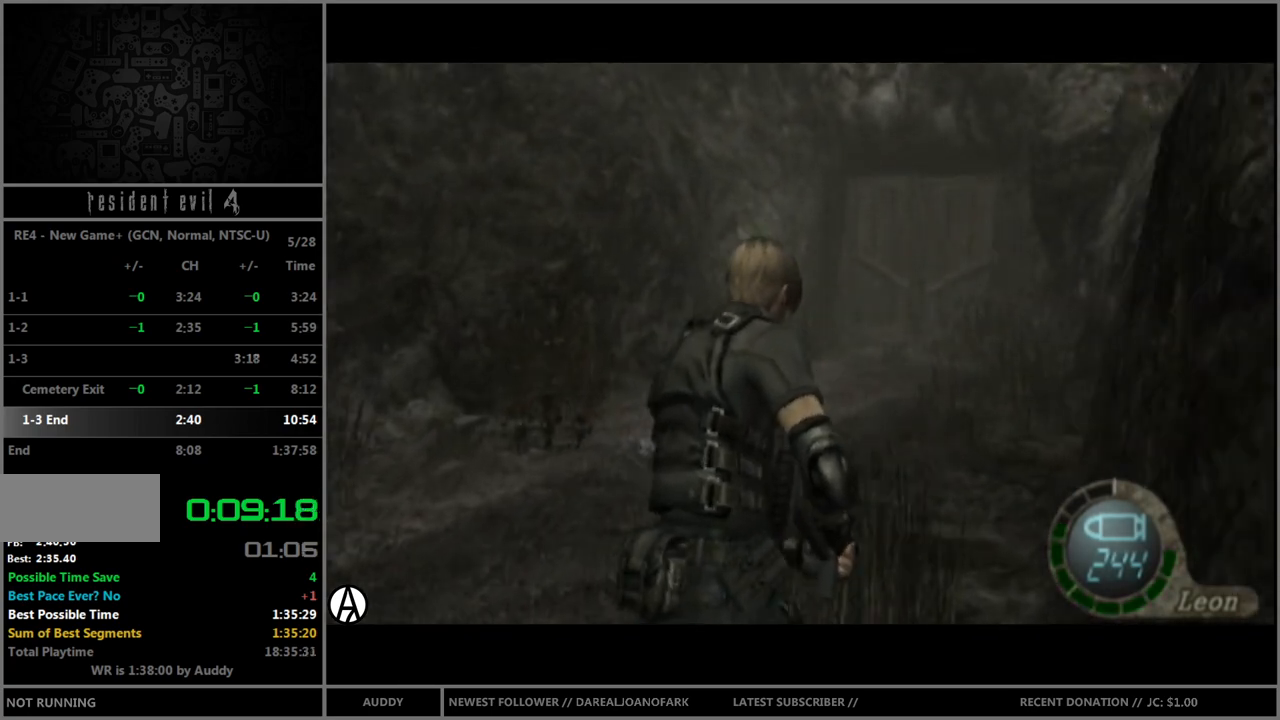
{"buttons": ["B"], "left_stick": "up", "right_stick": "center", "events": []}
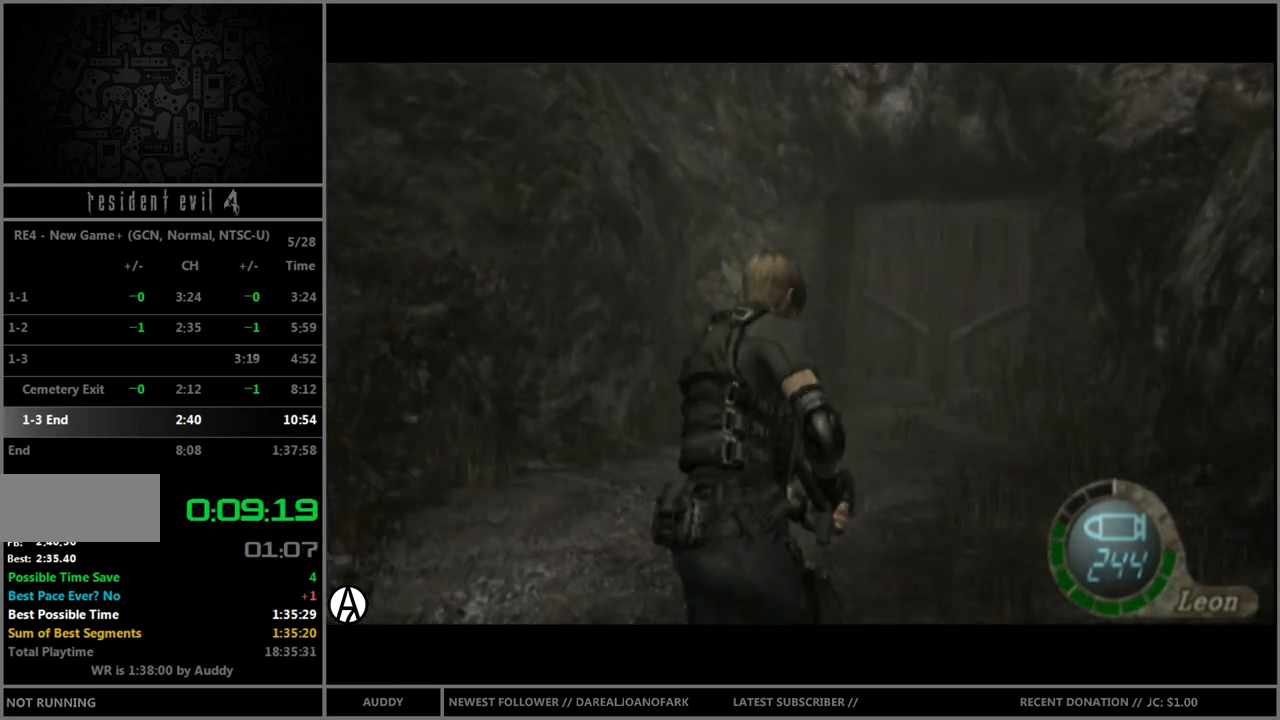
{"buttons": ["B"], "left_stick": "up", "right_stick": "center", "events": [[34, "left_stick", "up-right"], [167, "left_stick", "up"]]}
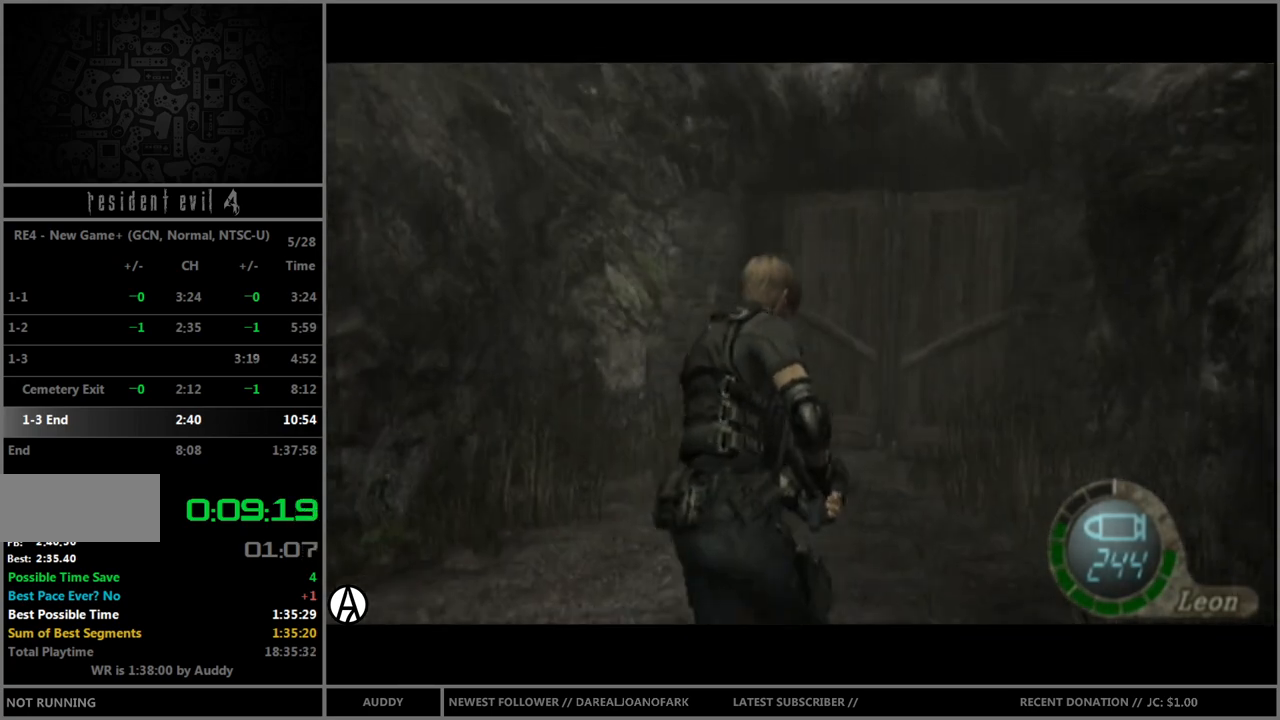
{"buttons": ["B"], "left_stick": "up", "right_stick": "center", "events": [[33, "left_stick", "up-right"], [200, "left_stick", "up"]]}
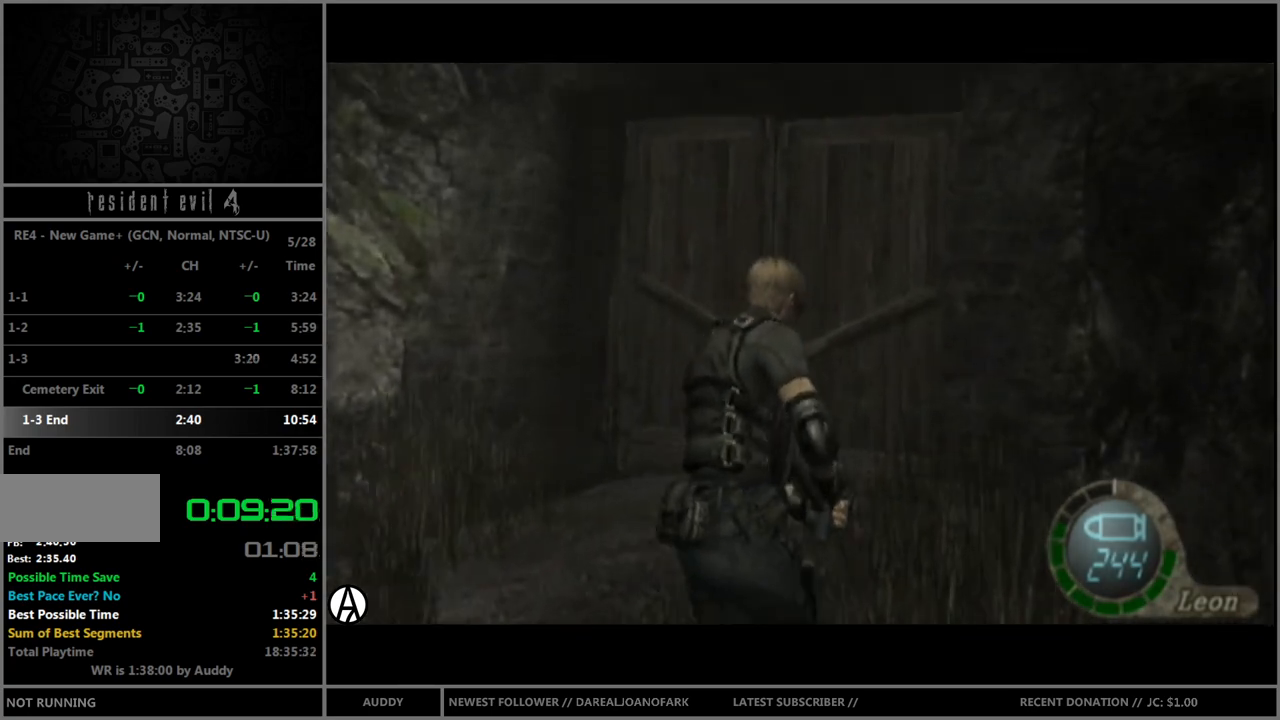
{"buttons": ["B"], "left_stick": "up", "right_stick": "center", "events": [[267, "left_stick", "up-right"], [401, "left_stick", "up"], [434, "A", "down"], [501, "A", "up"]]}
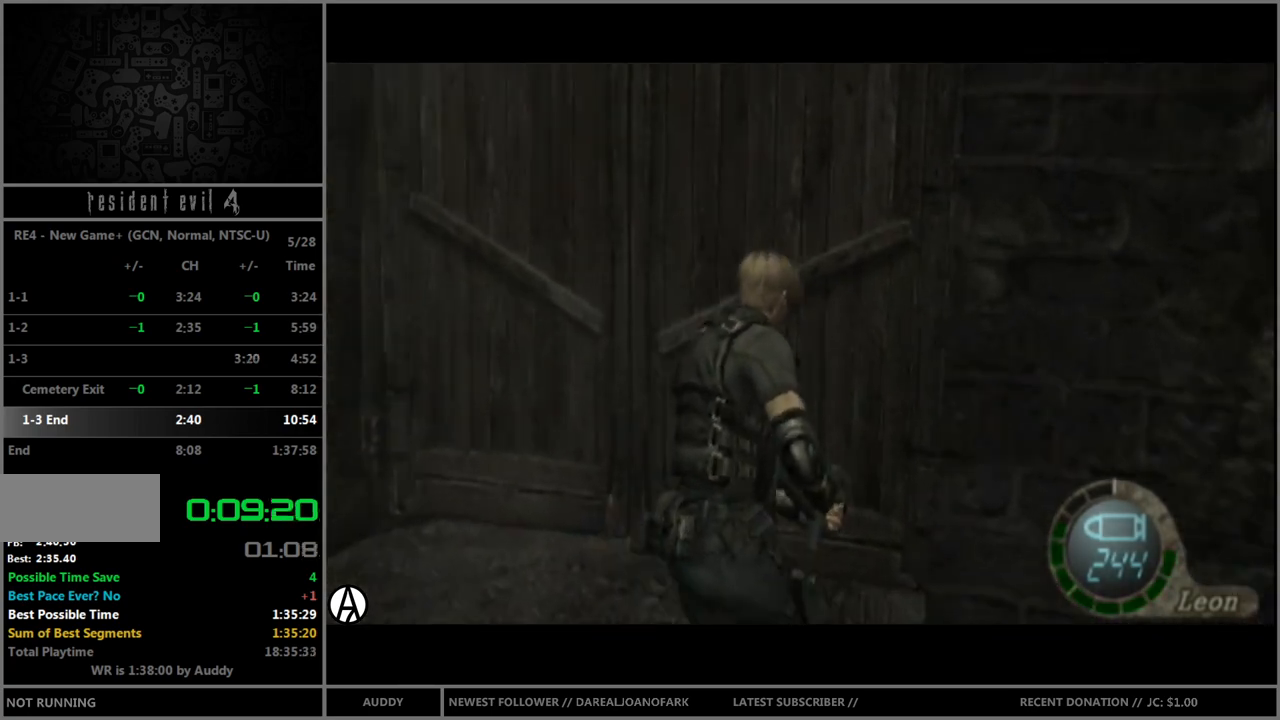
{"buttons": [], "left_stick": "center", "right_stick": "center", "events": [[100, "A", "down"], [133, "A", "up"], [200, "A", "down"], [233, "A", "up"], [300, "left_stick", "center"], [367, "B", "up"]]}